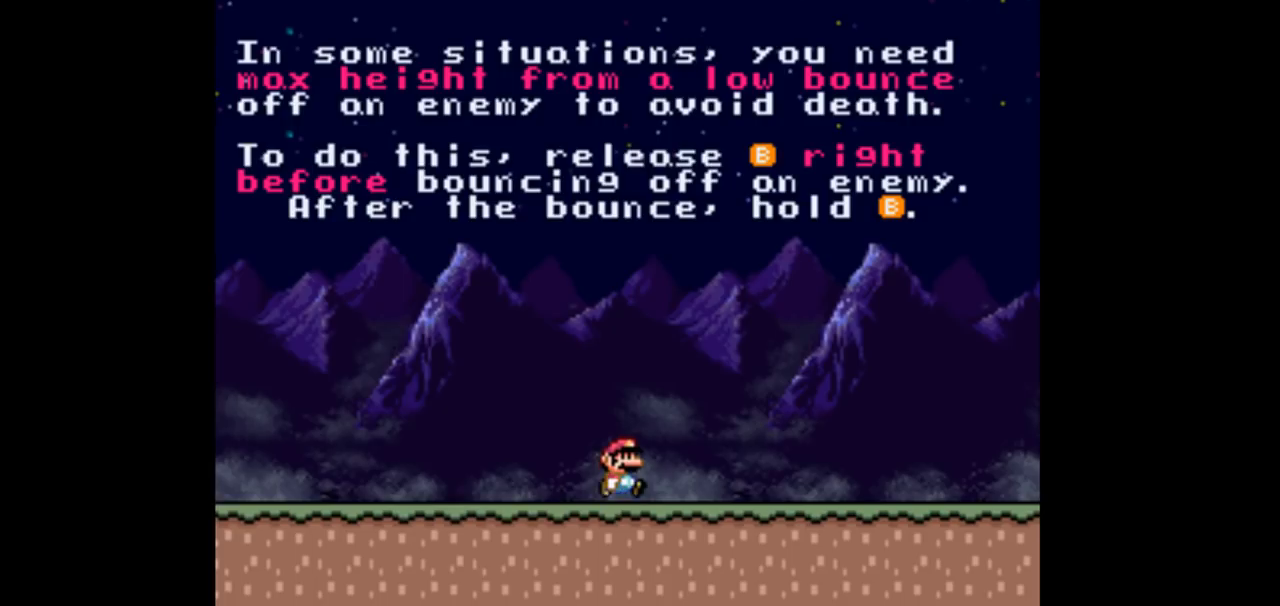
Gameplay with a controller (Nintendo layout); each line is a JSON object with the inputs held at the frame after it. "events" lists button and stick changes between this image and that frame as [ms after this image, input, new state], when the widget could be followed in between. Not read: L3 R3 Y.
{"buttons": ["DPAD_RIGHT"], "events": []}
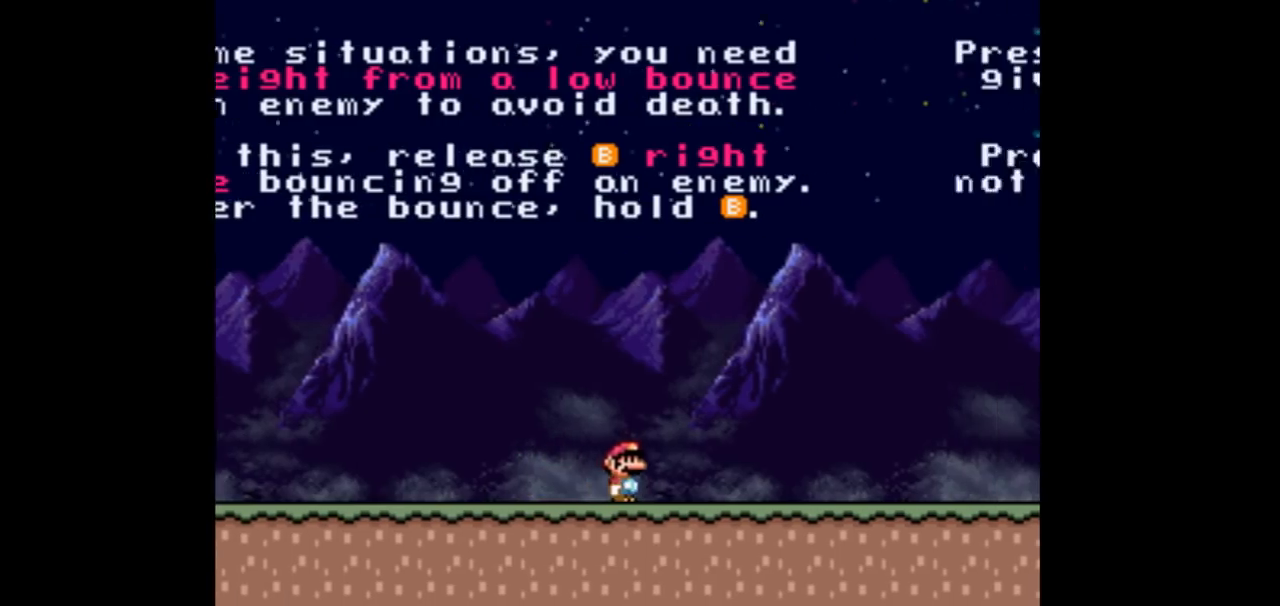
{"buttons": ["DPAD_RIGHT"], "events": []}
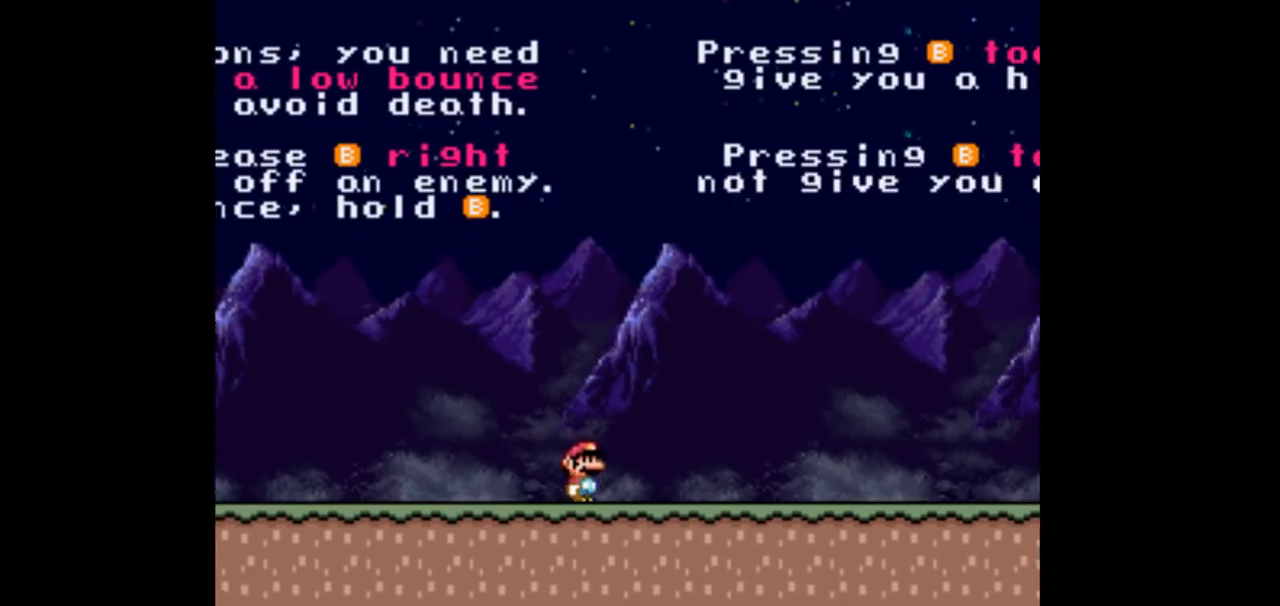
{"buttons": ["DPAD_RIGHT"], "events": []}
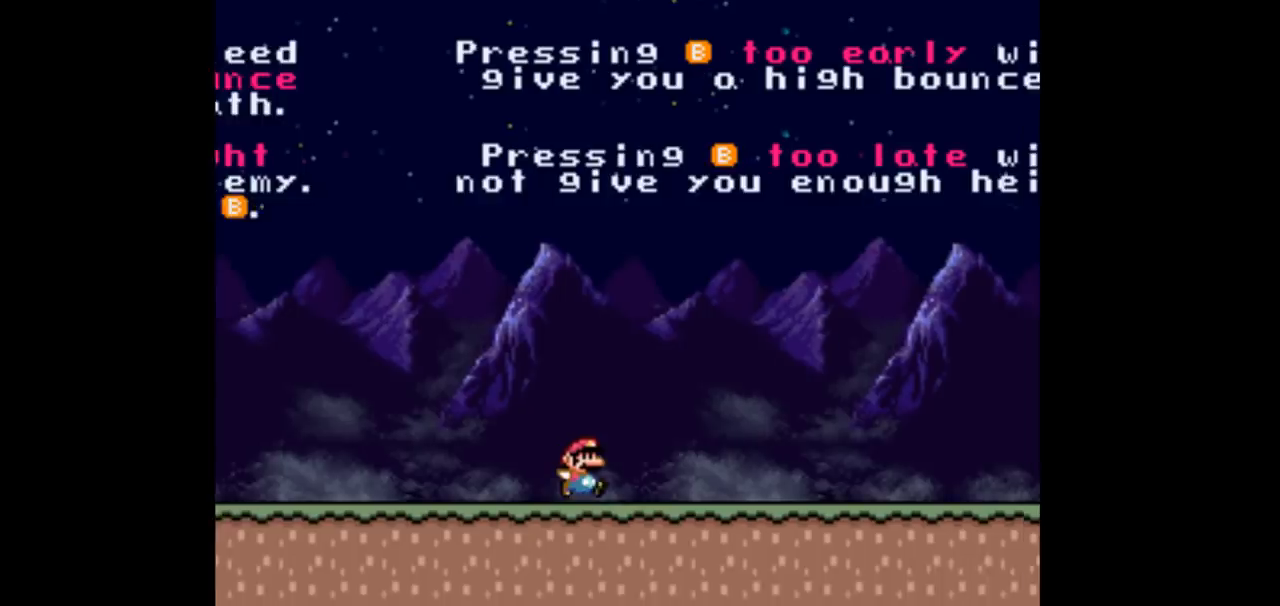
{"buttons": ["B", "DPAD_LEFT"], "events": [[167, "B", "down"], [200, "DPAD_LEFT", "down"], [200, "DPAD_RIGHT", "up"]]}
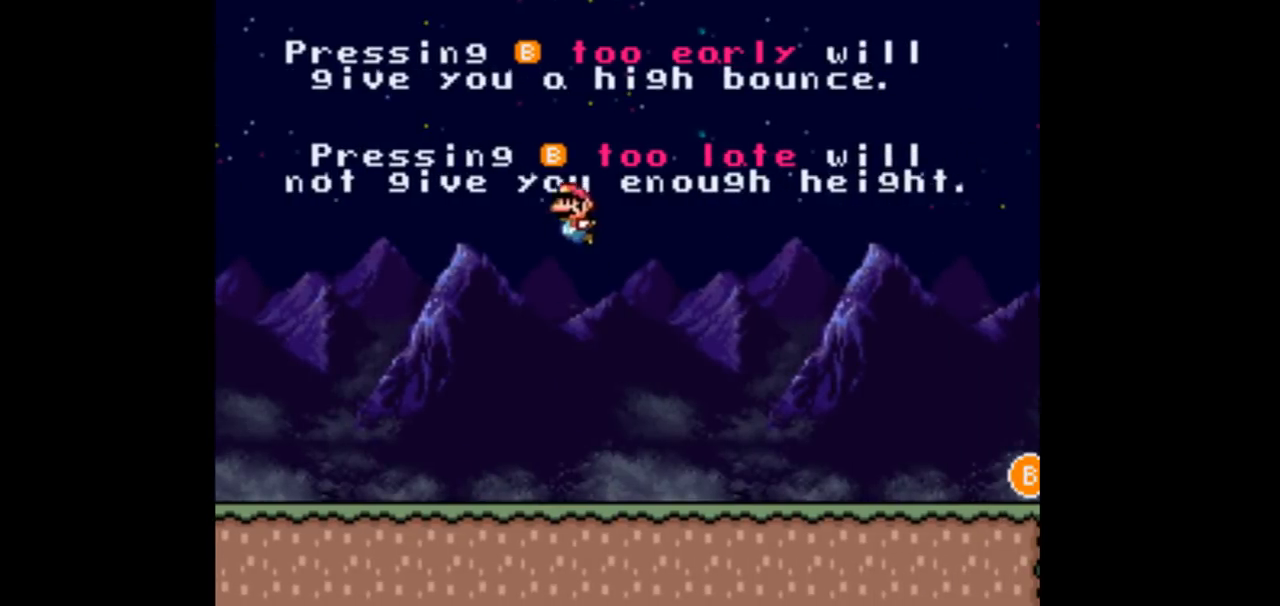
{"buttons": ["DPAD_RIGHT"], "events": [[167, "DPAD_LEFT", "up"], [167, "DPAD_RIGHT", "down"], [333, "B", "up"]]}
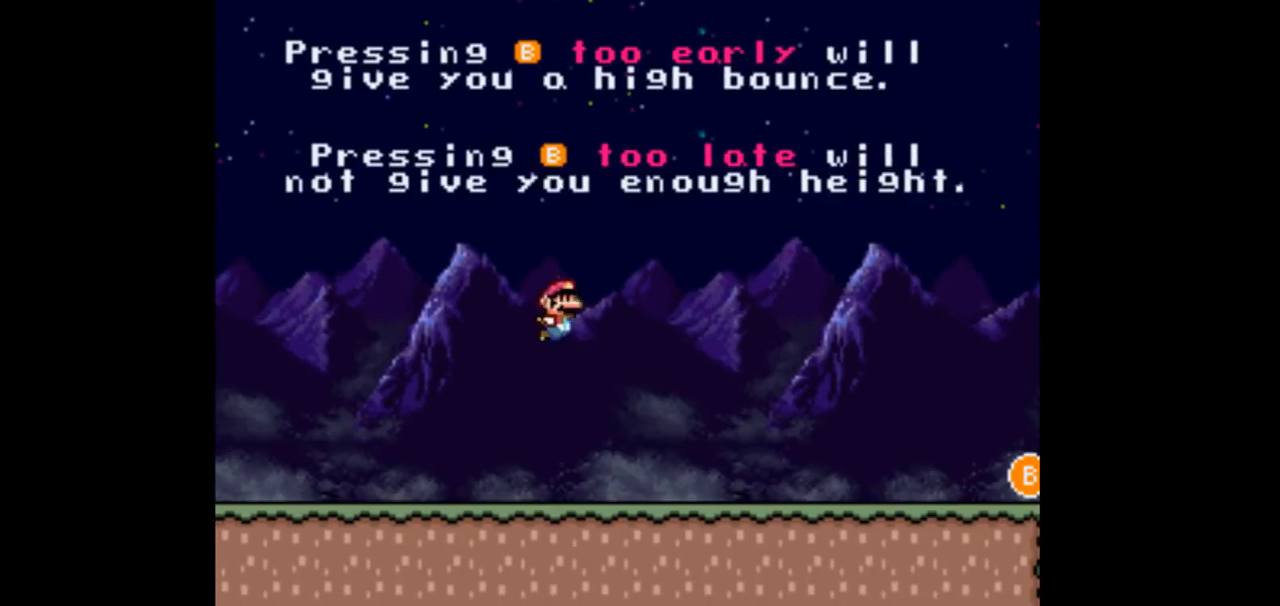
{"buttons": ["B", "DPAD_LEFT"], "events": [[267, "B", "down"], [300, "DPAD_LEFT", "down"], [300, "DPAD_RIGHT", "up"]]}
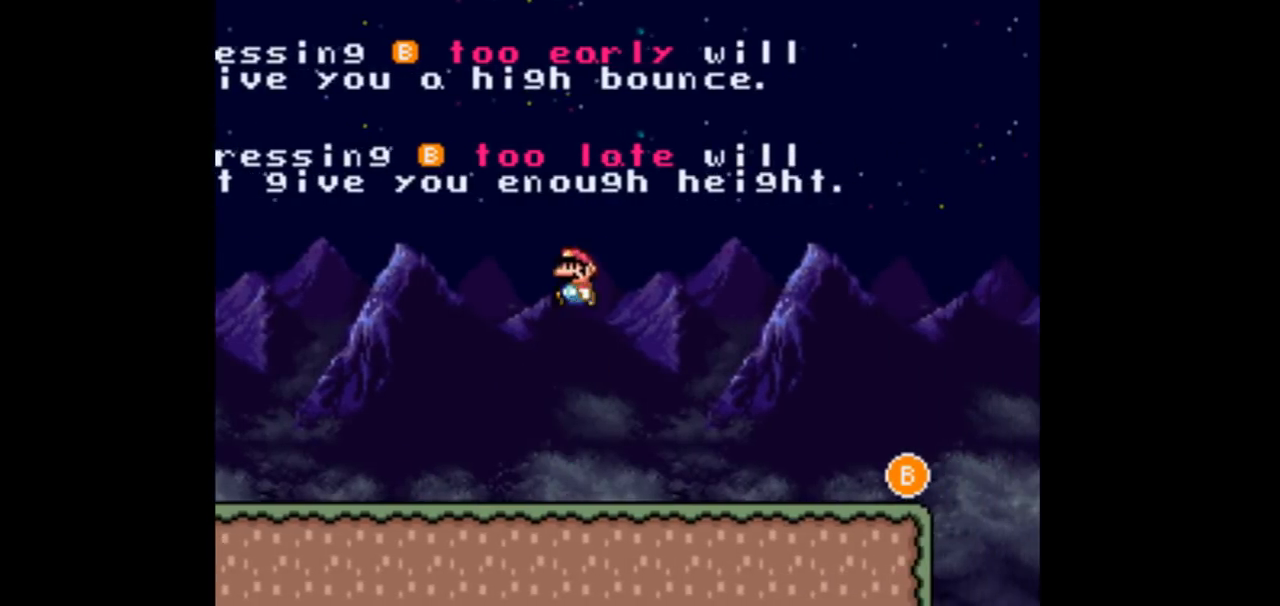
{"buttons": ["DPAD_LEFT"], "events": [[500, "B", "up"]]}
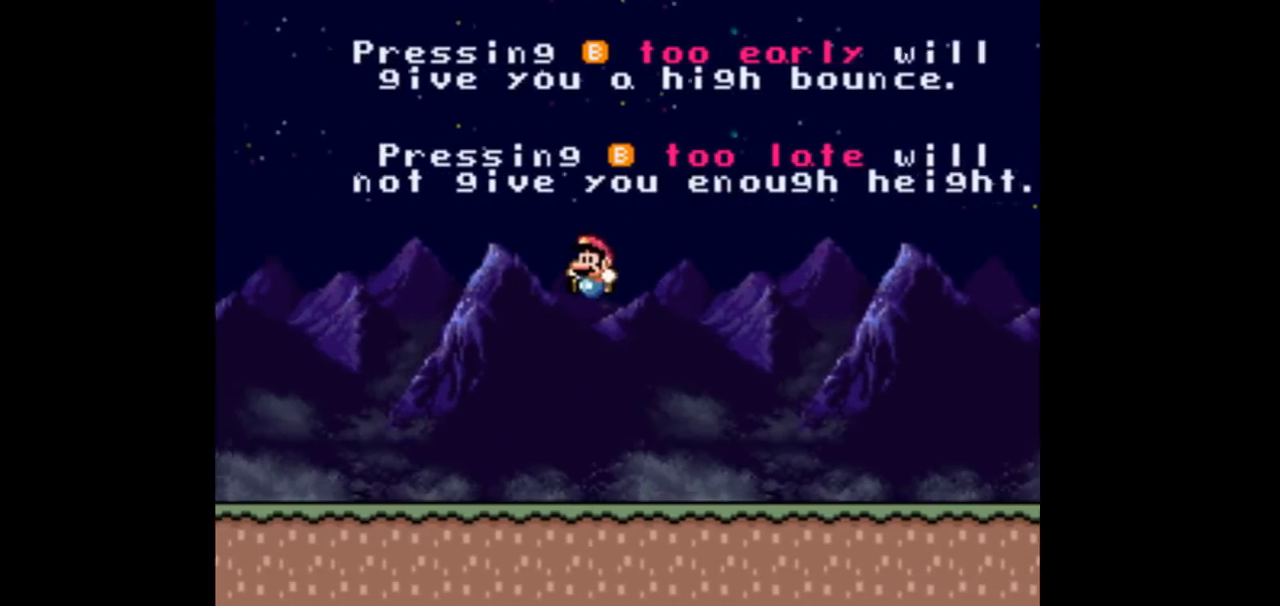
{"buttons": ["DPAD_LEFT"], "events": []}
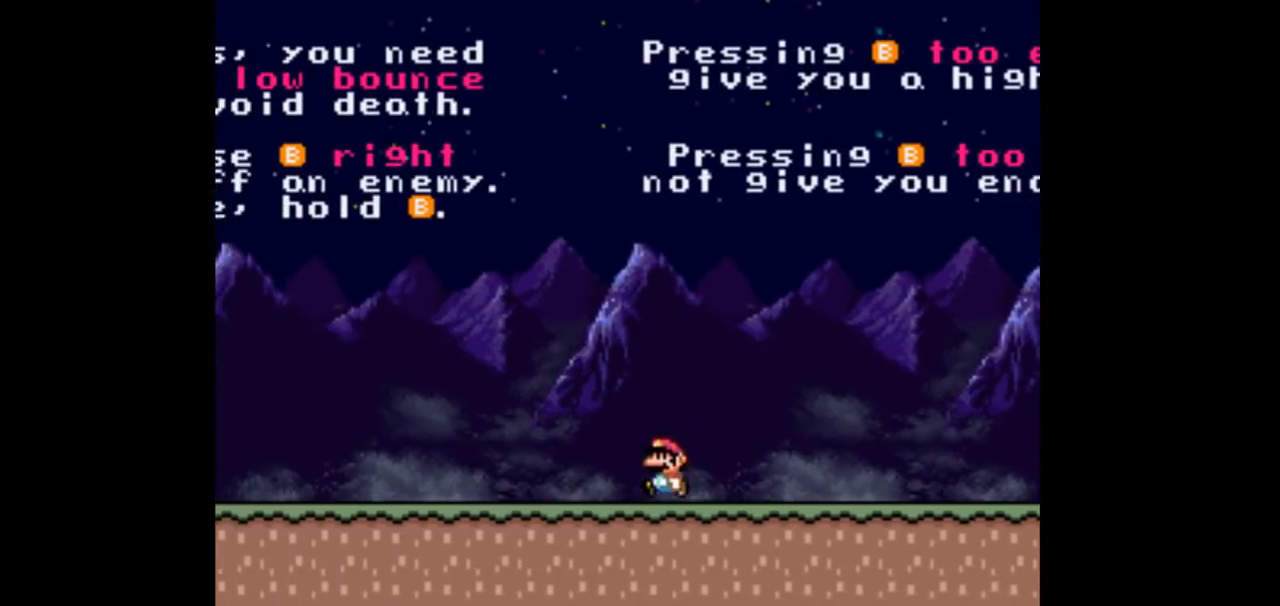
{"buttons": ["DPAD_RIGHT"], "events": [[67, "DPAD_LEFT", "up"], [67, "DPAD_RIGHT", "down"]]}
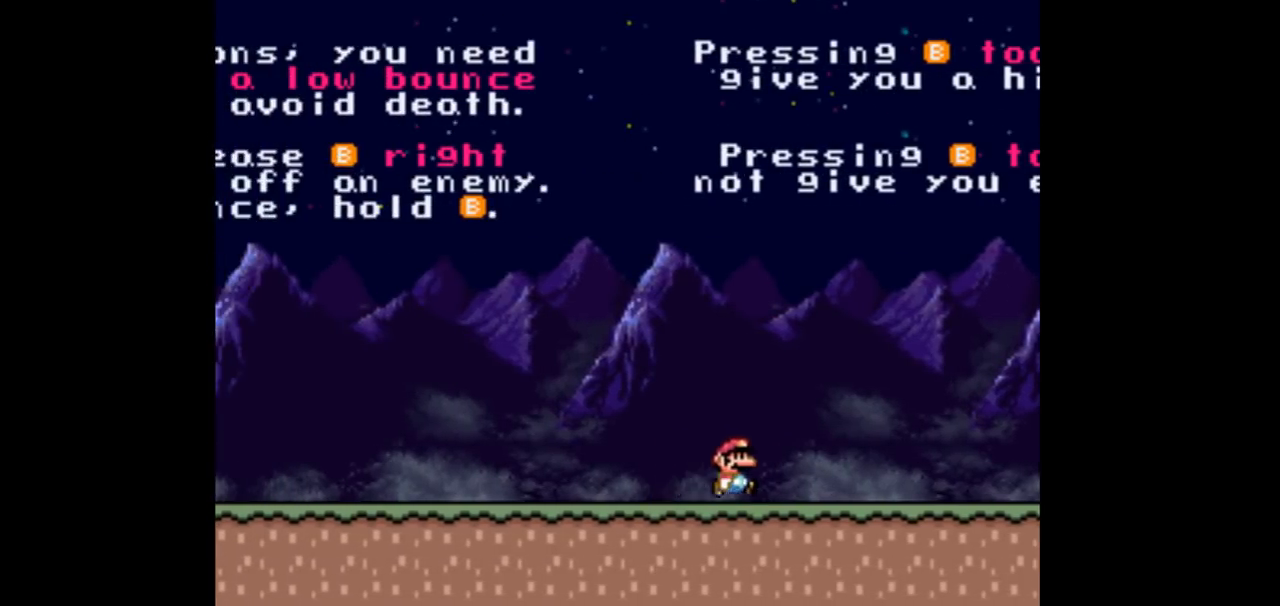
{"buttons": ["DPAD_RIGHT"], "events": []}
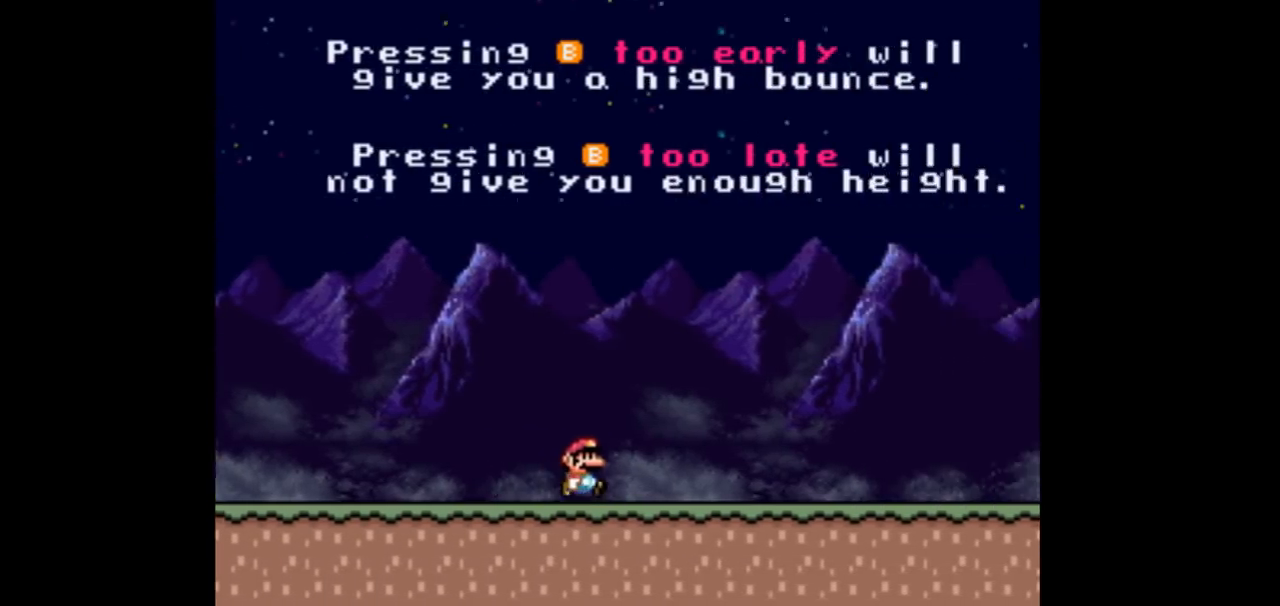
{"buttons": ["DPAD_RIGHT"], "events": []}
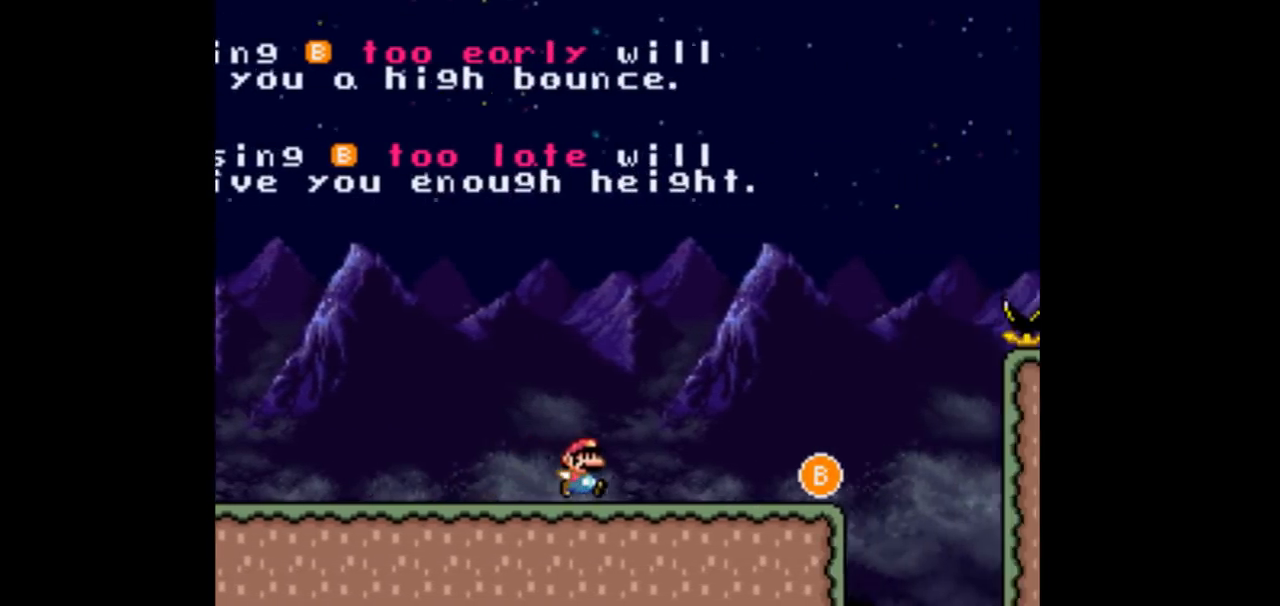
{"buttons": ["B", "DPAD_RIGHT"], "events": [[400, "B", "down"]]}
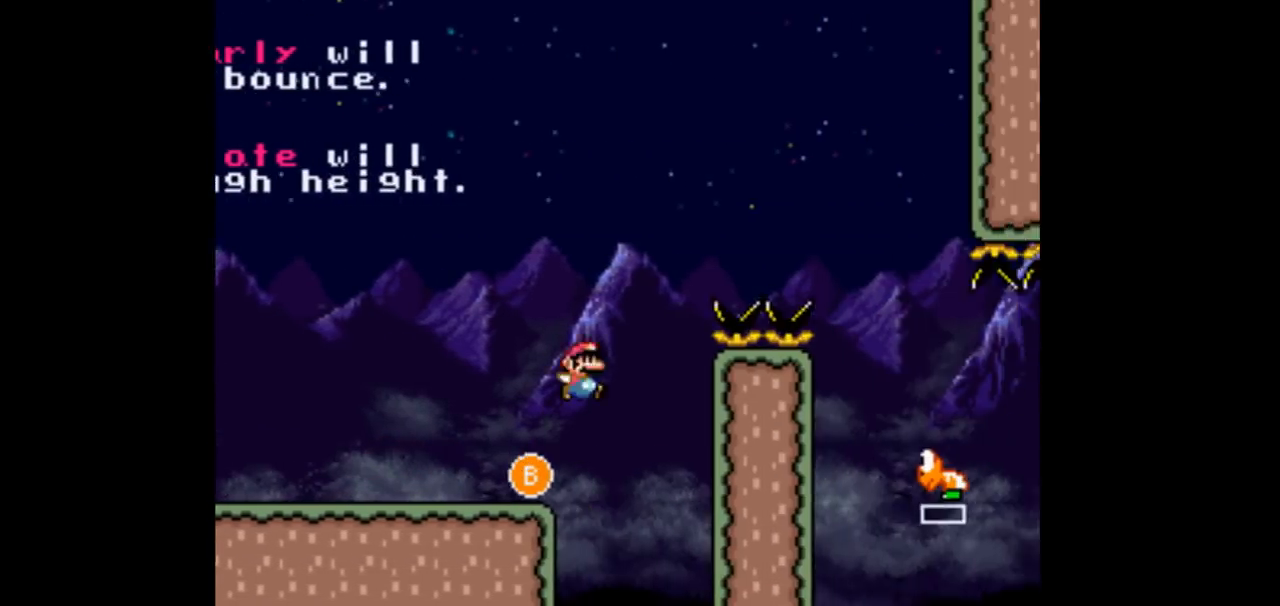
{"buttons": ["DPAD_LEFT"], "events": [[333, "B", "up"], [467, "DPAD_LEFT", "down"], [467, "DPAD_RIGHT", "up"]]}
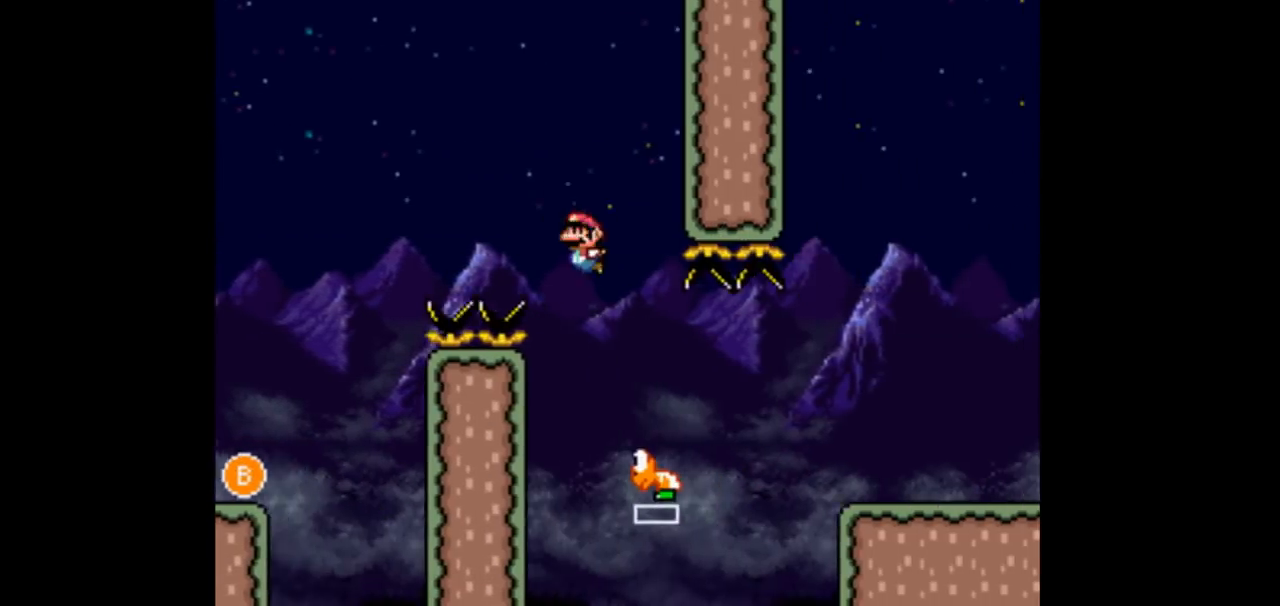
{"buttons": ["B", "DPAD_RIGHT"], "events": [[67, "DPAD_LEFT", "up"], [67, "DPAD_RIGHT", "down"], [333, "B", "down"]]}
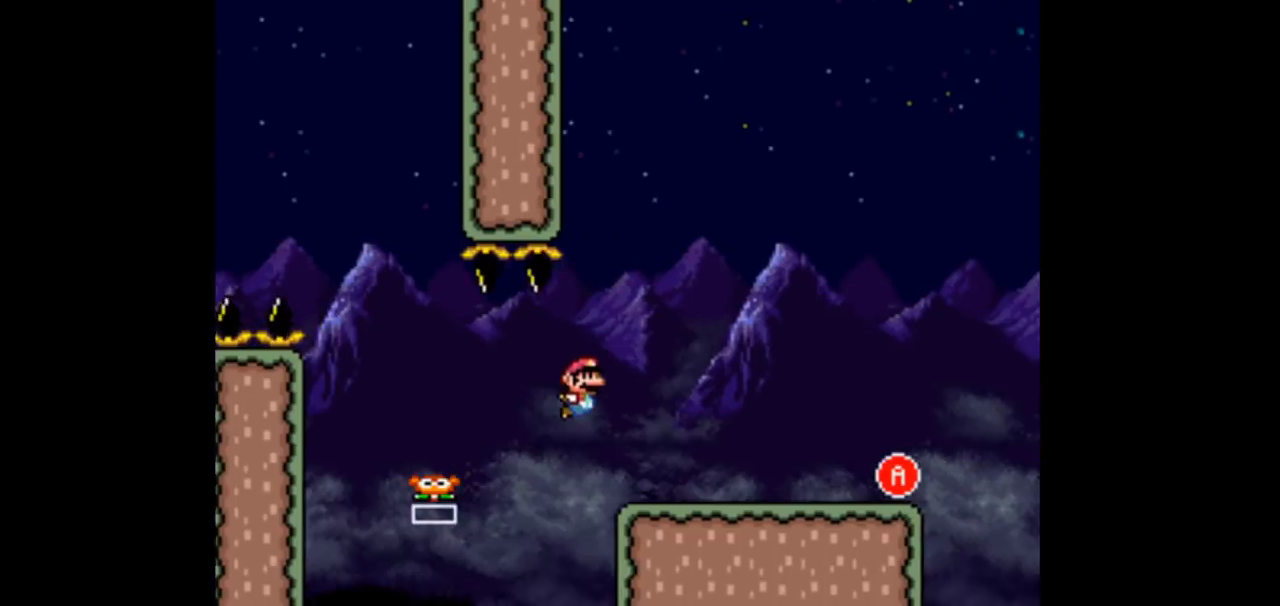
{"buttons": ["DPAD_LEFT"]}
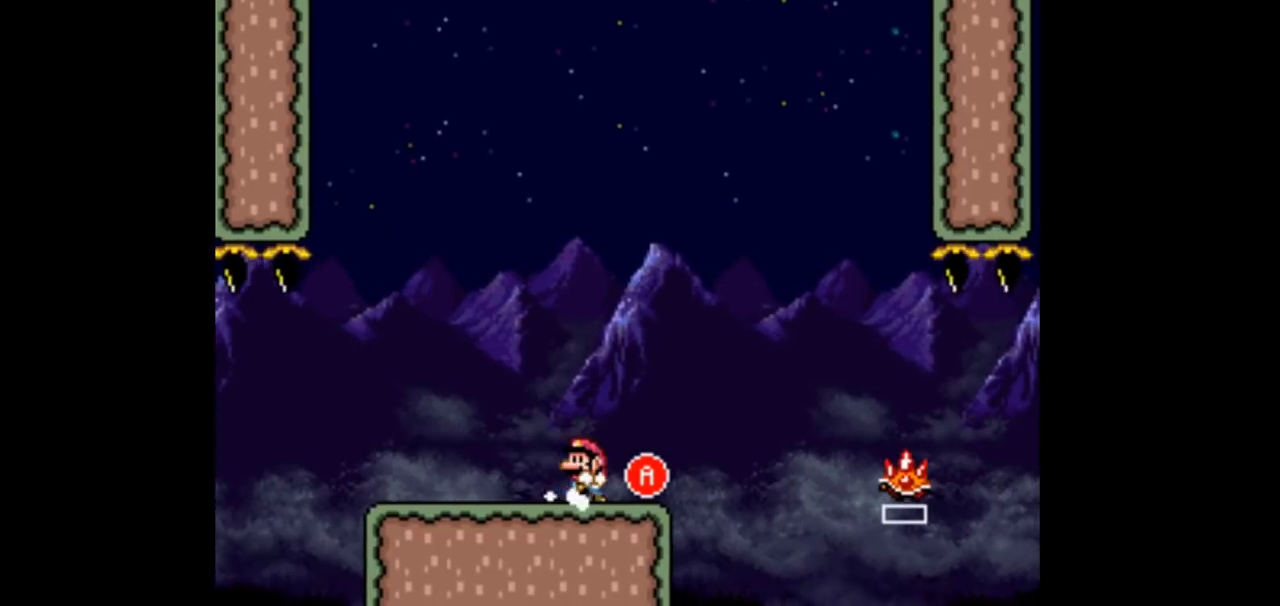
{"buttons": ["DPAD_LEFT"], "events": [[100, "DPAD_LEFT", "up"], [367, "DPAD_LEFT", "down"]]}
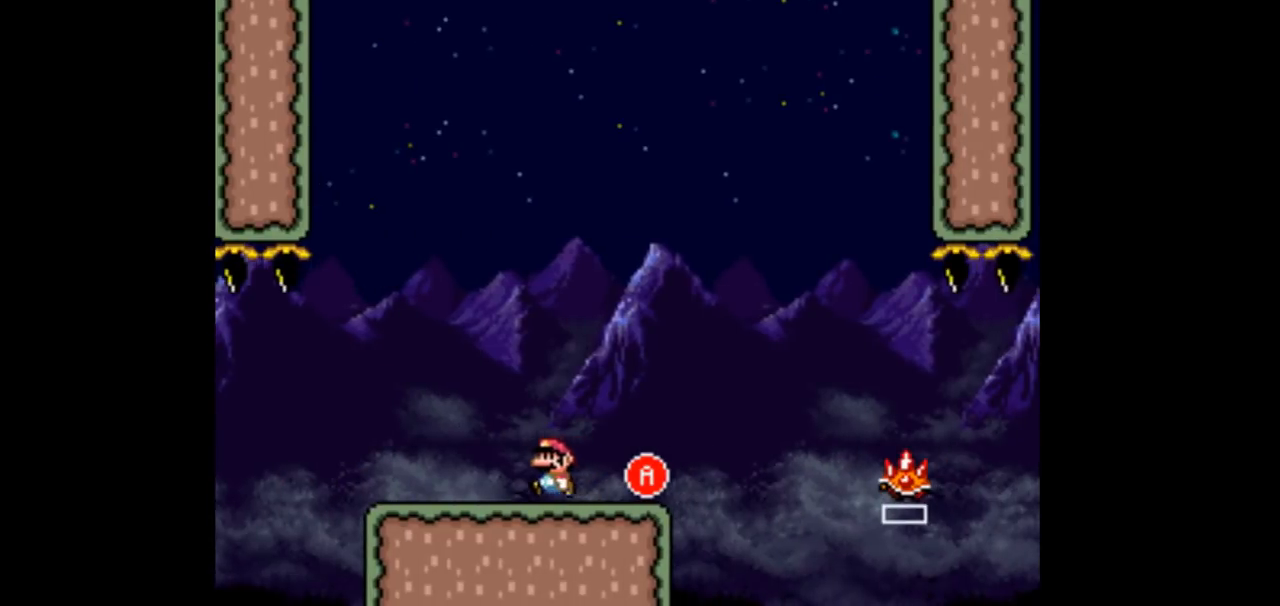
{"buttons": ["DPAD_RIGHT"], "events": [[100, "DPAD_LEFT", "up"], [100, "DPAD_RIGHT", "down"], [267, "DPAD_RIGHT", "up"], [500, "DPAD_RIGHT", "down"]]}
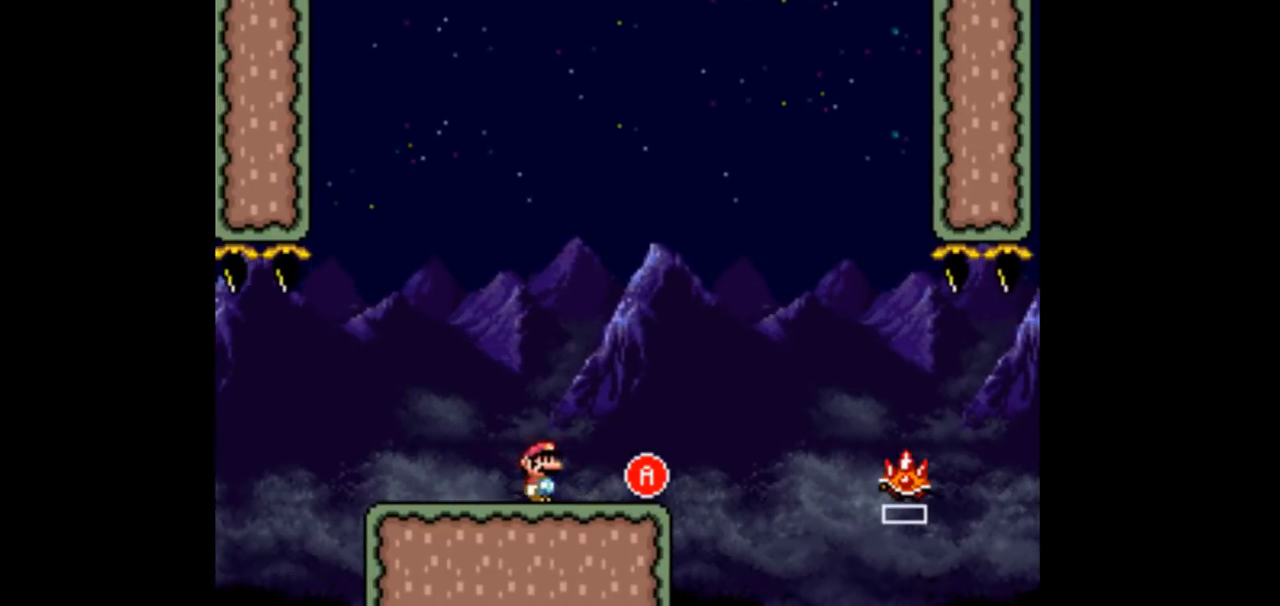
{"buttons": ["A", "DPAD_RIGHT"], "events": [[400, "A", "down"]]}
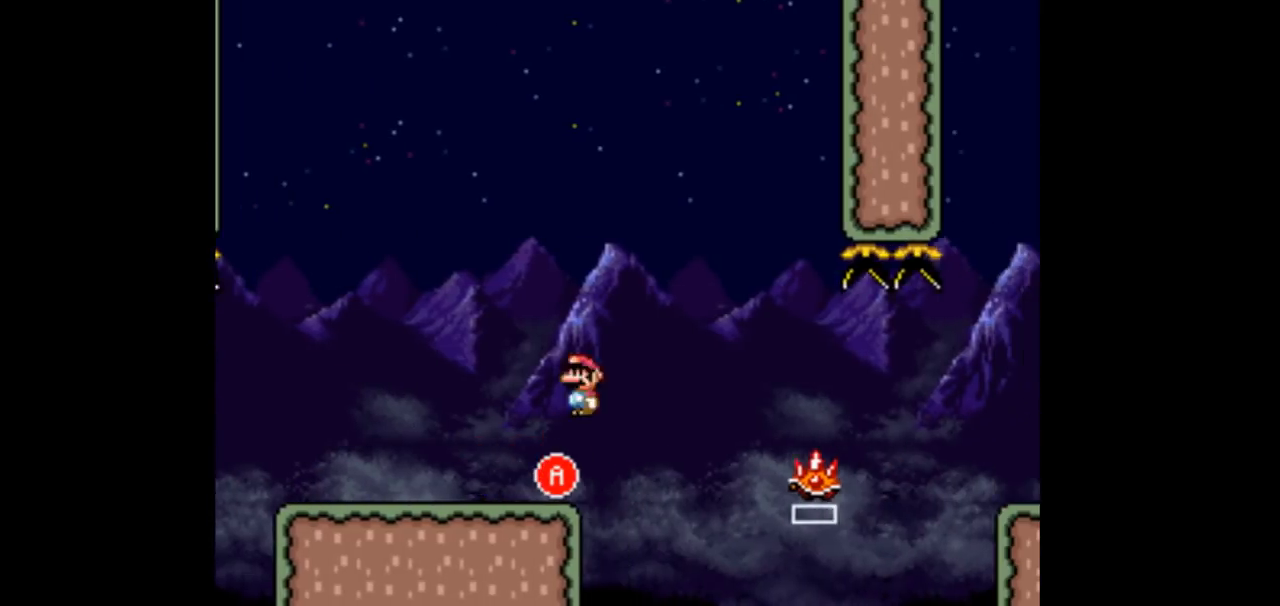
{"buttons": ["A", "DPAD_RIGHT"], "events": [[67, "A", "up"], [200, "A", "down"], [367, "A", "up"], [500, "A", "down"]]}
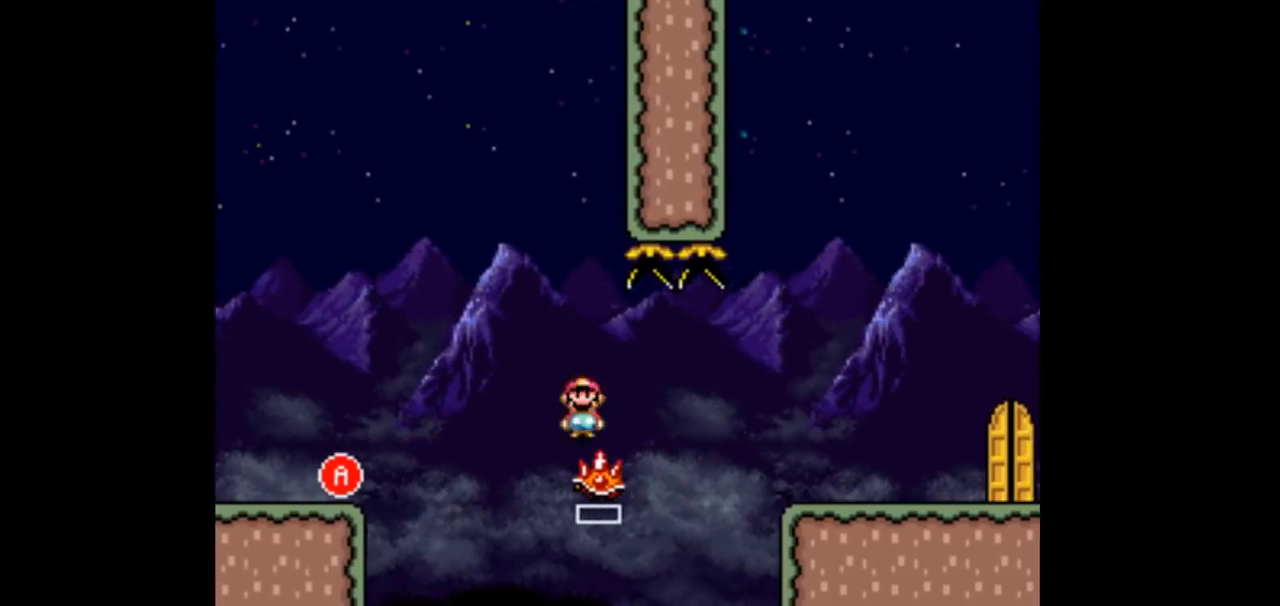
{"buttons": ["DPAD_RIGHT"], "events": [[100, "A", "up"]]}
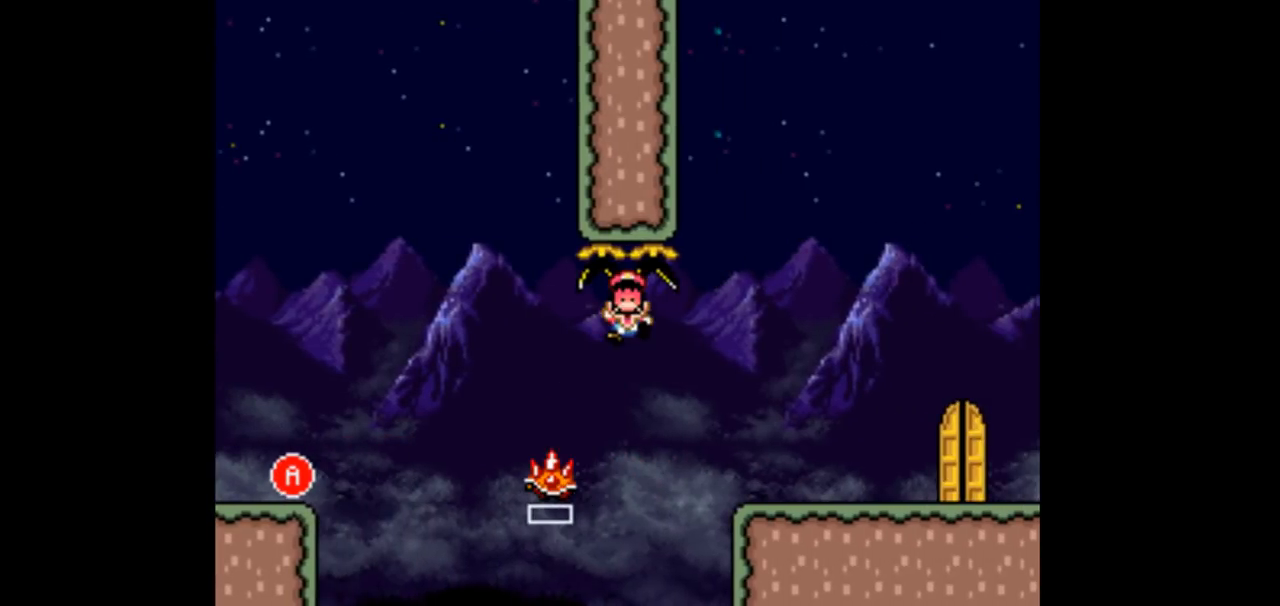
{"buttons": [], "events": [[300, "DPAD_RIGHT", "up"]]}